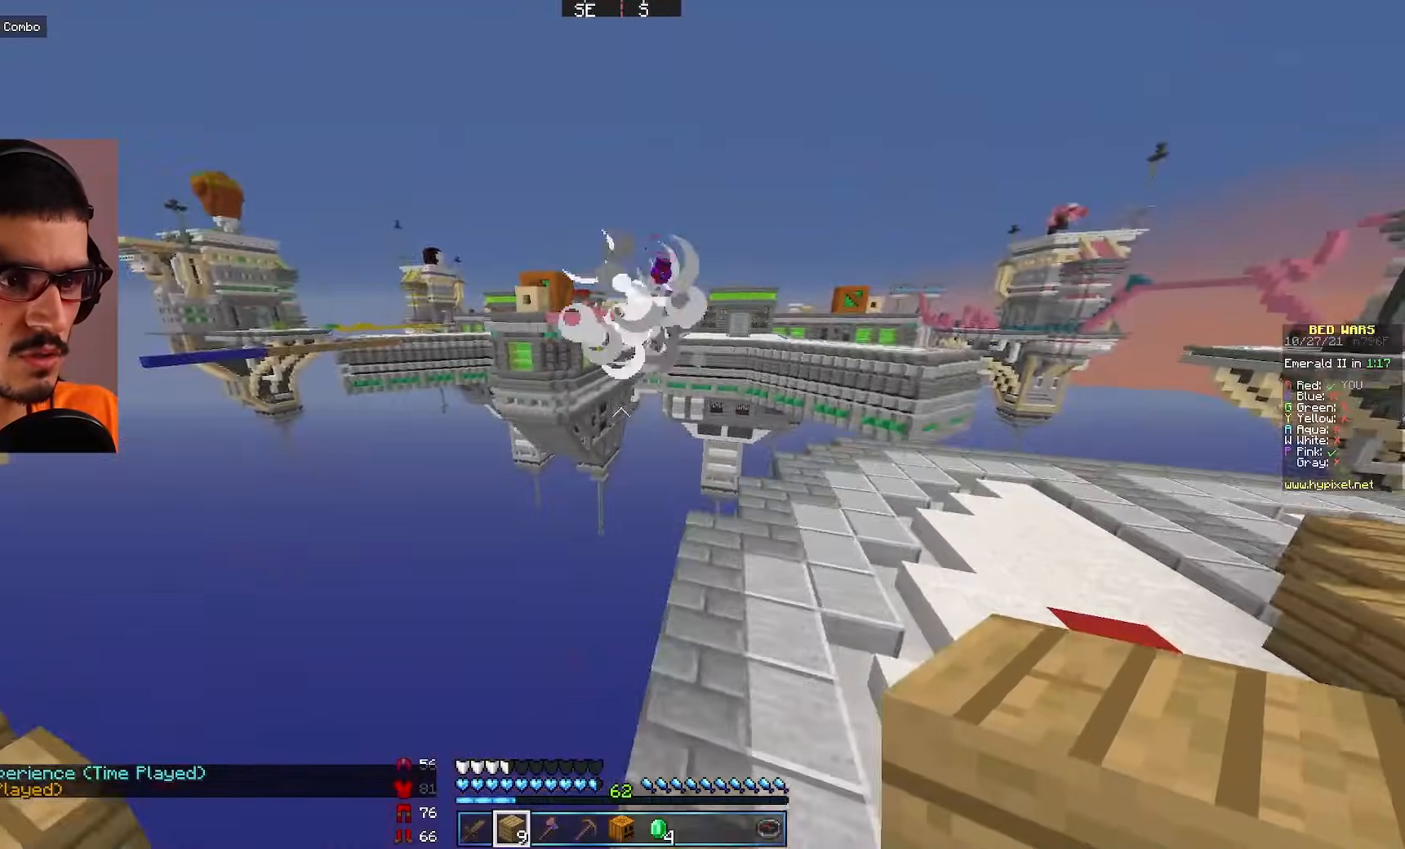
Gameplay with keyboard and mouse; each line is a JSON object with the keys and mouse buttons held at the frame after it. "events" lists presses ("down") and releases ("up") of "a", "d", "s", "w", "mouse_left" and "mouse_right" between this image and that frame as [ms after this image, input, new state], when the widget could be followed in between. "mouse_left", "mouse_right" = the "left", "right" buttons of the "mouse" list. No other keys are recorded. Fast repeated clicks can show as one long hold. Mouse movement is not recorded.
{"keys": ["d", "w"], "mouse": [], "events": []}
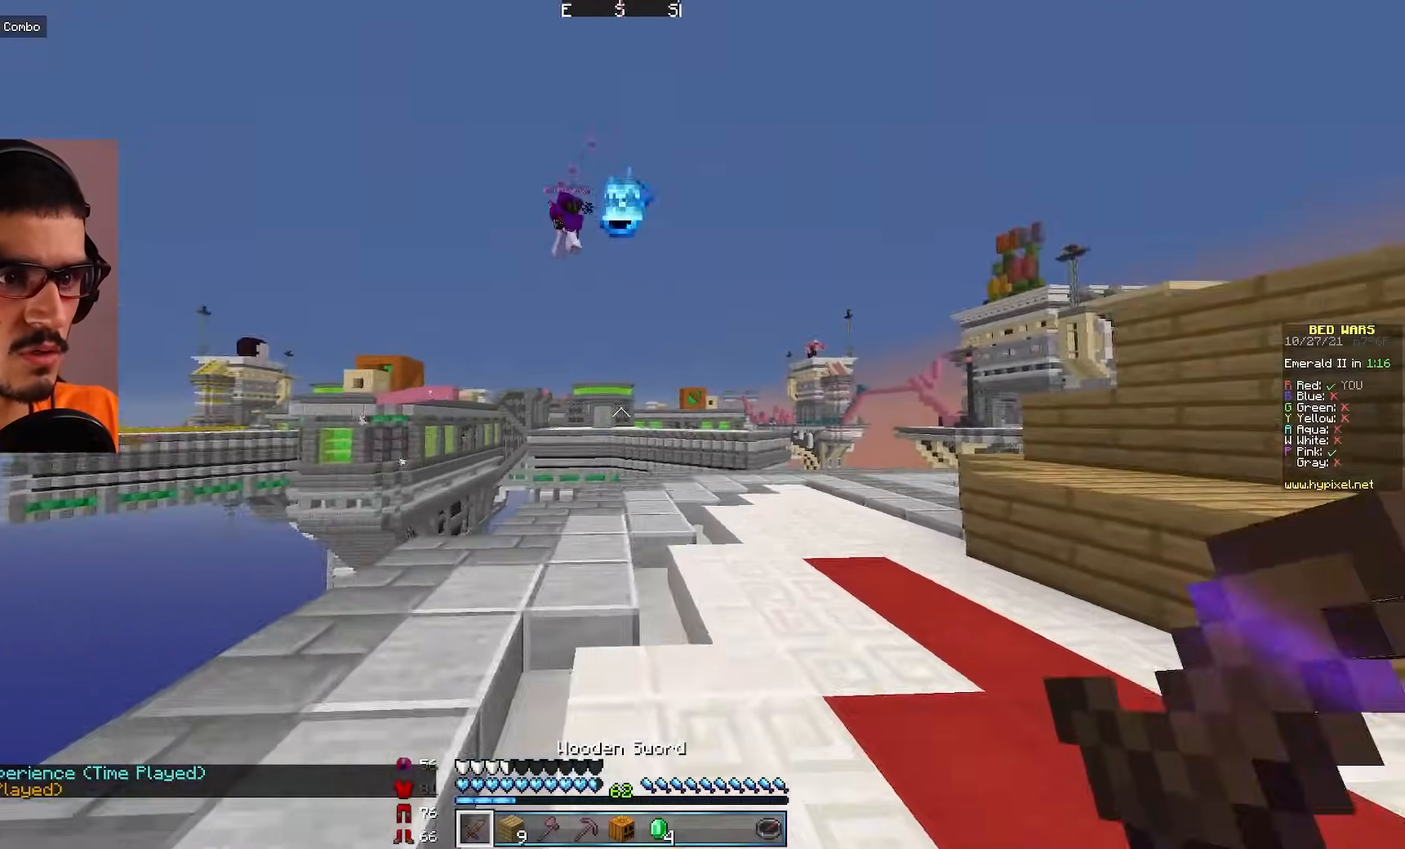
{"keys": ["w"], "mouse": [], "events": [[367, "d", "up"]]}
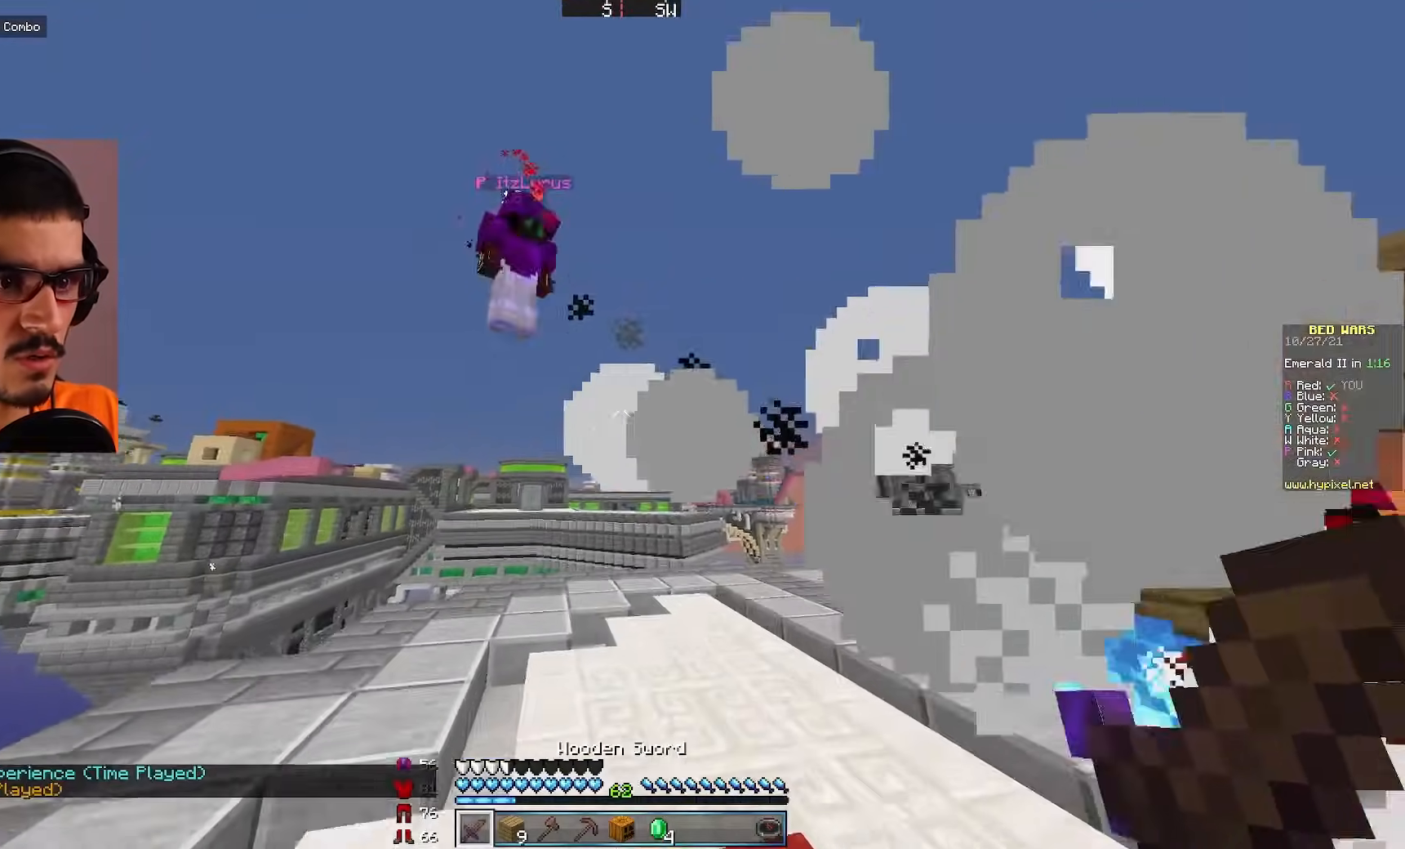
{"keys": ["d"], "mouse": ["left"], "events": [[150, "mouse_left", "down"], [317, "w", "up"], [333, "d", "down"]]}
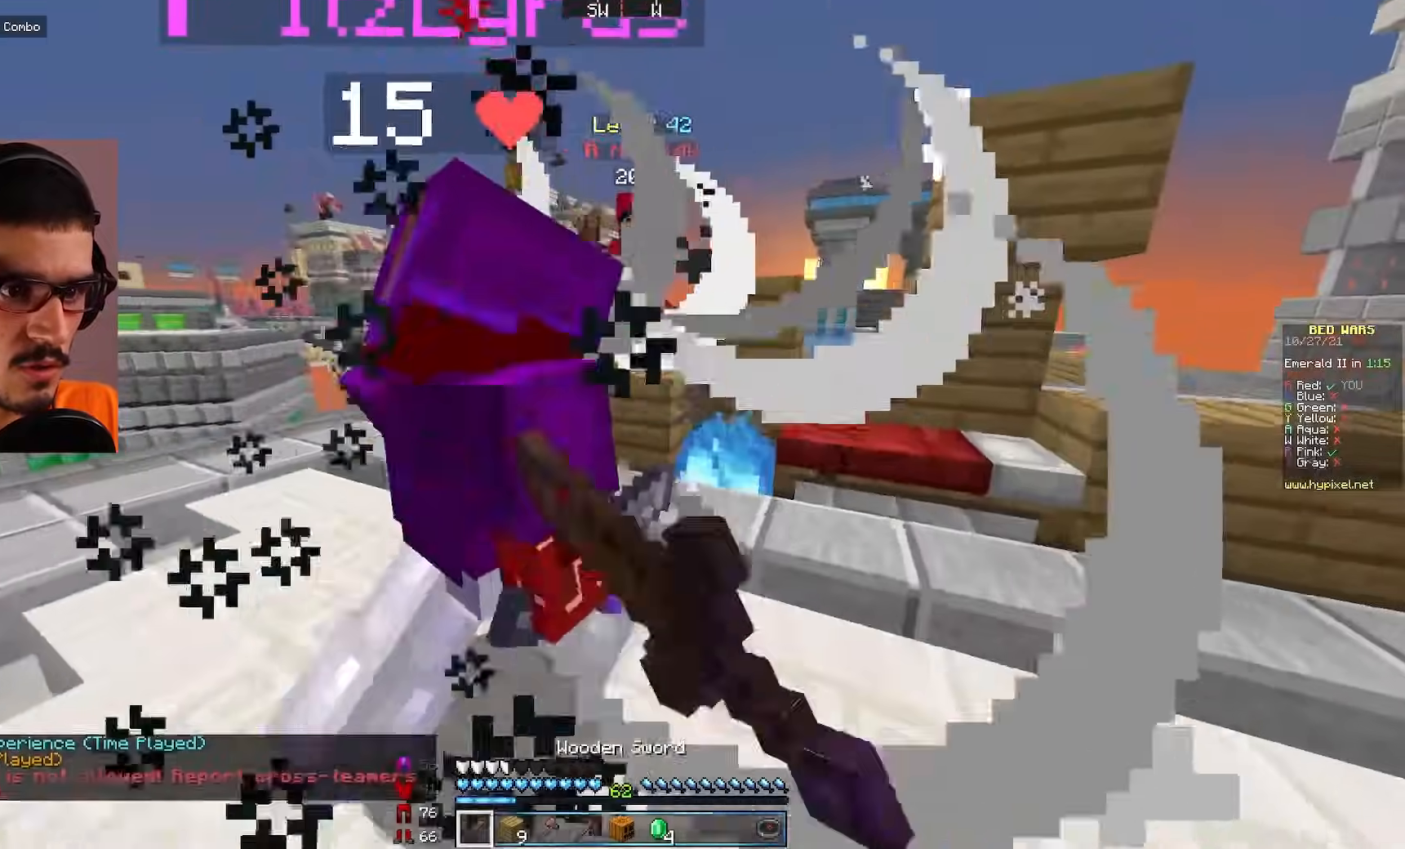
{"keys": ["w"], "mouse": ["left"], "events": [[33, "mouse_left", "up"], [67, "d", "up"], [67, "mouse_left", "down"], [150, "w", "down"], [317, "w", "up"], [350, "w", "down"]]}
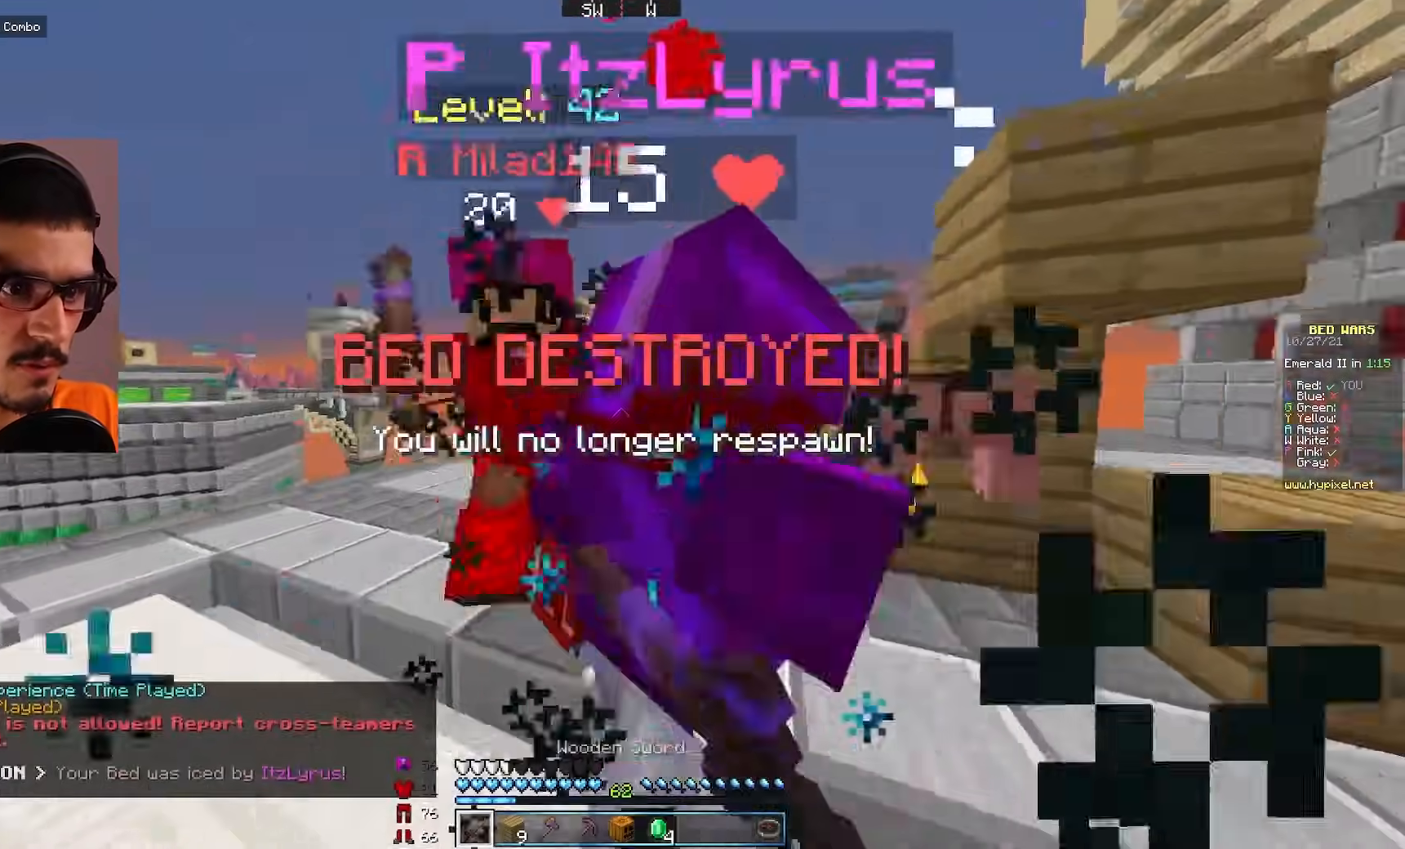
{"keys": ["d"], "mouse": ["left"], "events": [[33, "w", "up"], [100, "w", "down"], [167, "d", "down"], [200, "mouse_left", "up"], [250, "mouse_left", "down"], [267, "w", "up"], [333, "d", "up"], [400, "mouse_right", "down"], [450, "d", "down"], [450, "mouse_right", "up"]]}
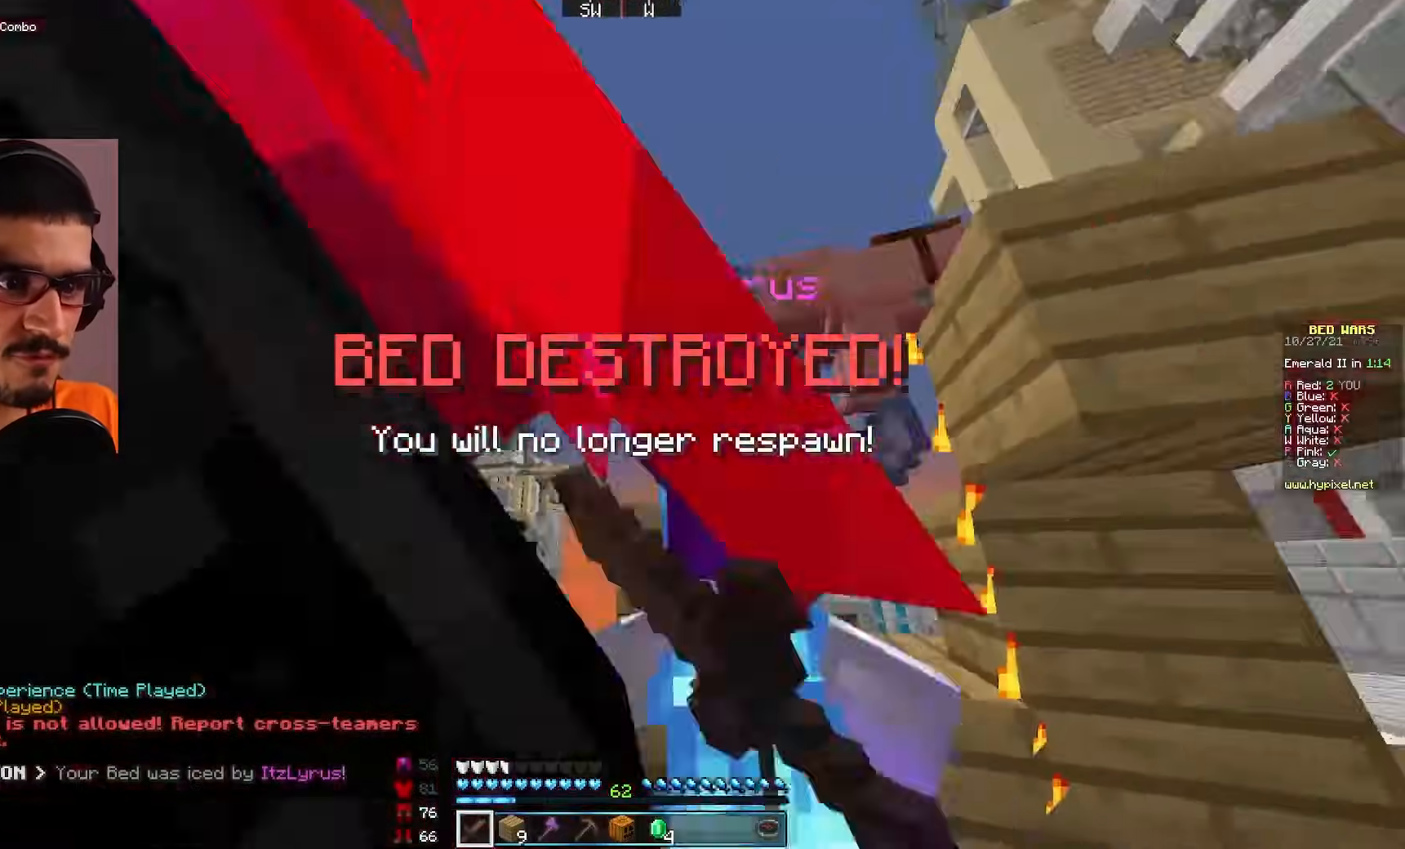
{"keys": ["w"], "mouse": ["left"], "events": [[250, "w", "down"], [317, "d", "up"]]}
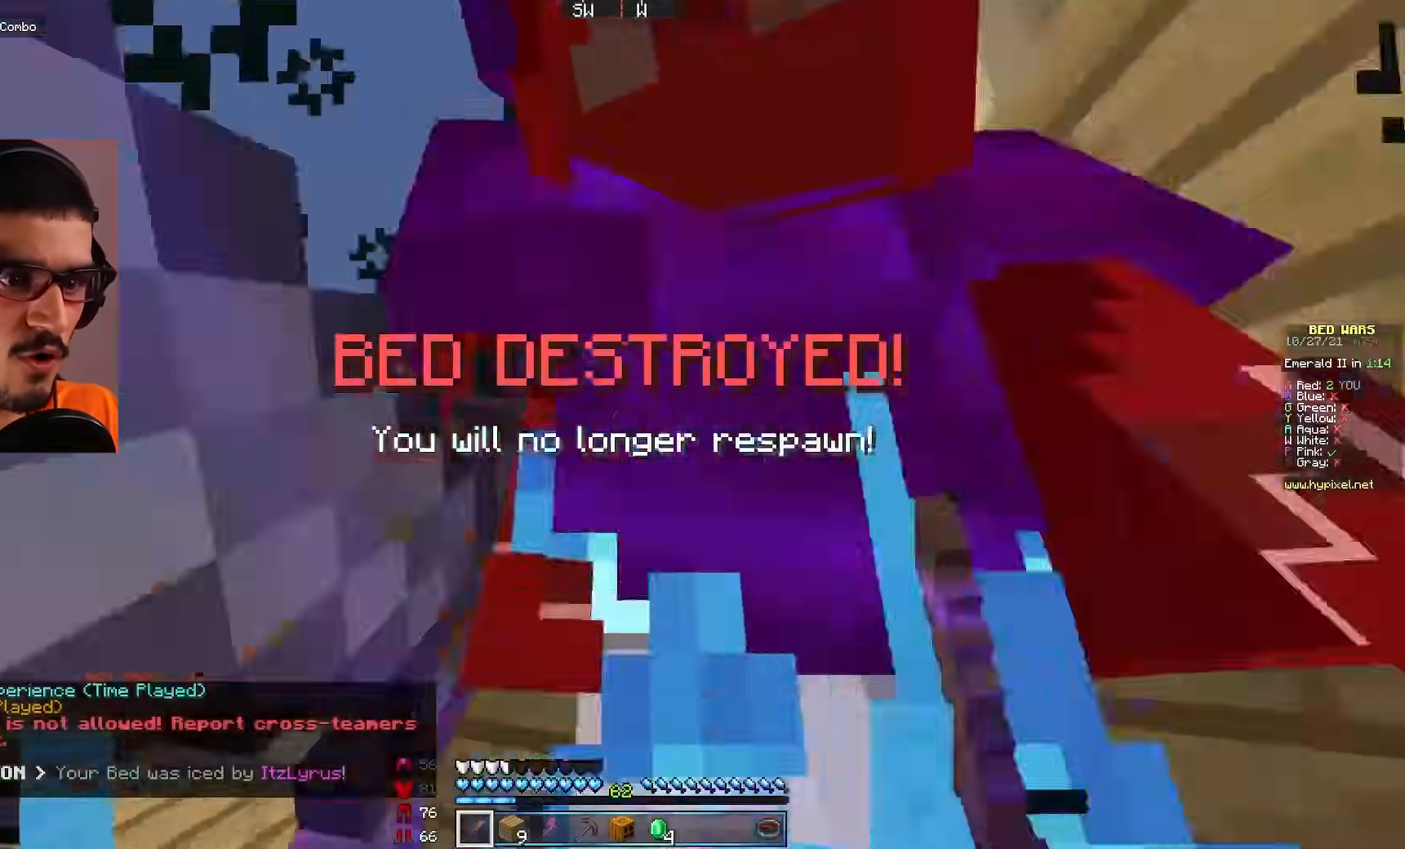
{"keys": ["d"], "mouse": ["left"], "events": [[17, "w", "up"], [150, "s", "down"], [283, "mouse_left", "up"], [317, "mouse_left", "down"], [333, "d", "down"], [450, "s", "up"]]}
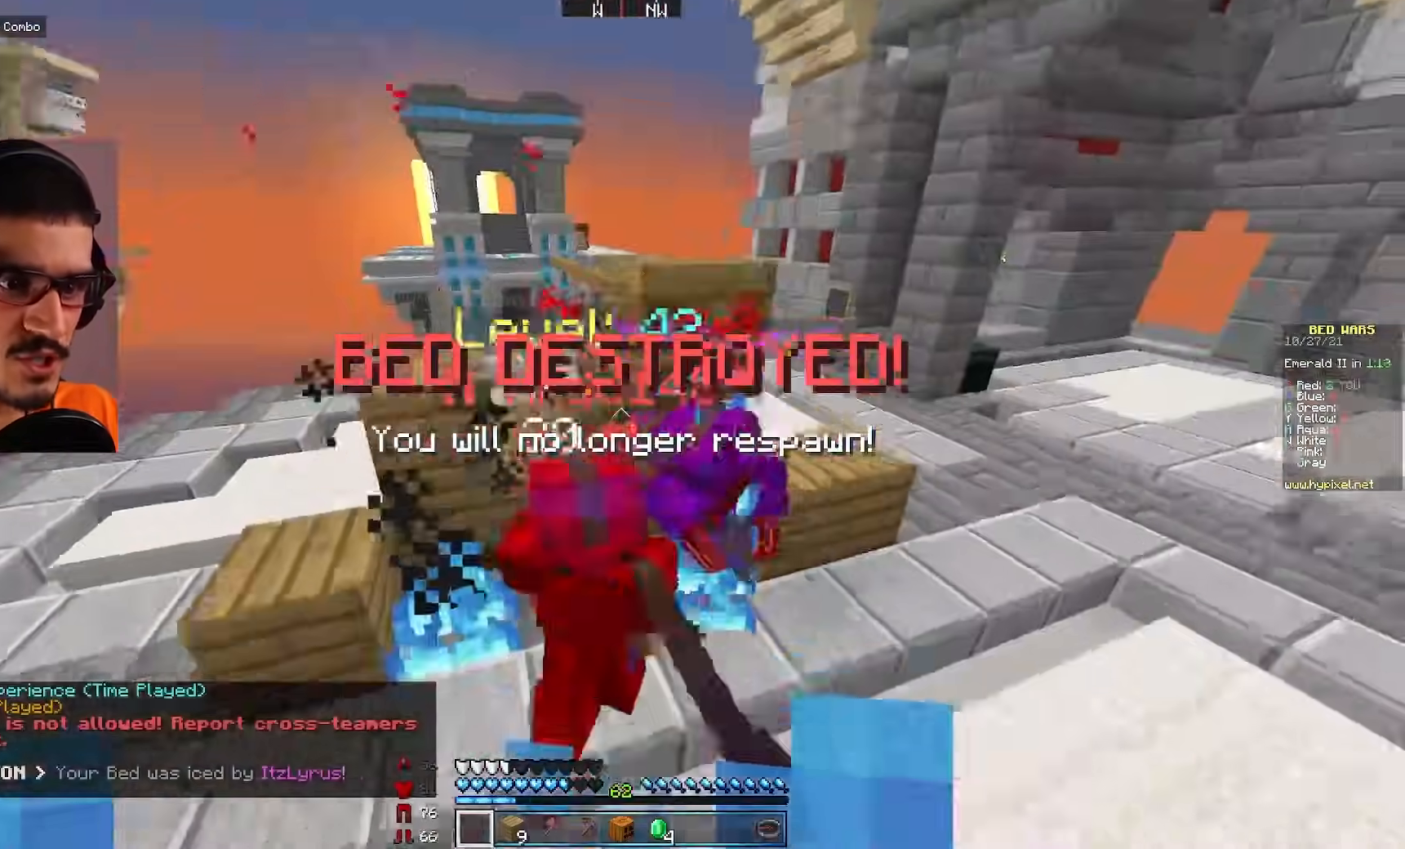
{"keys": ["w"], "mouse": [], "events": [[33, "w", "down"], [233, "d", "up"], [233, "mouse_left", "up"]]}
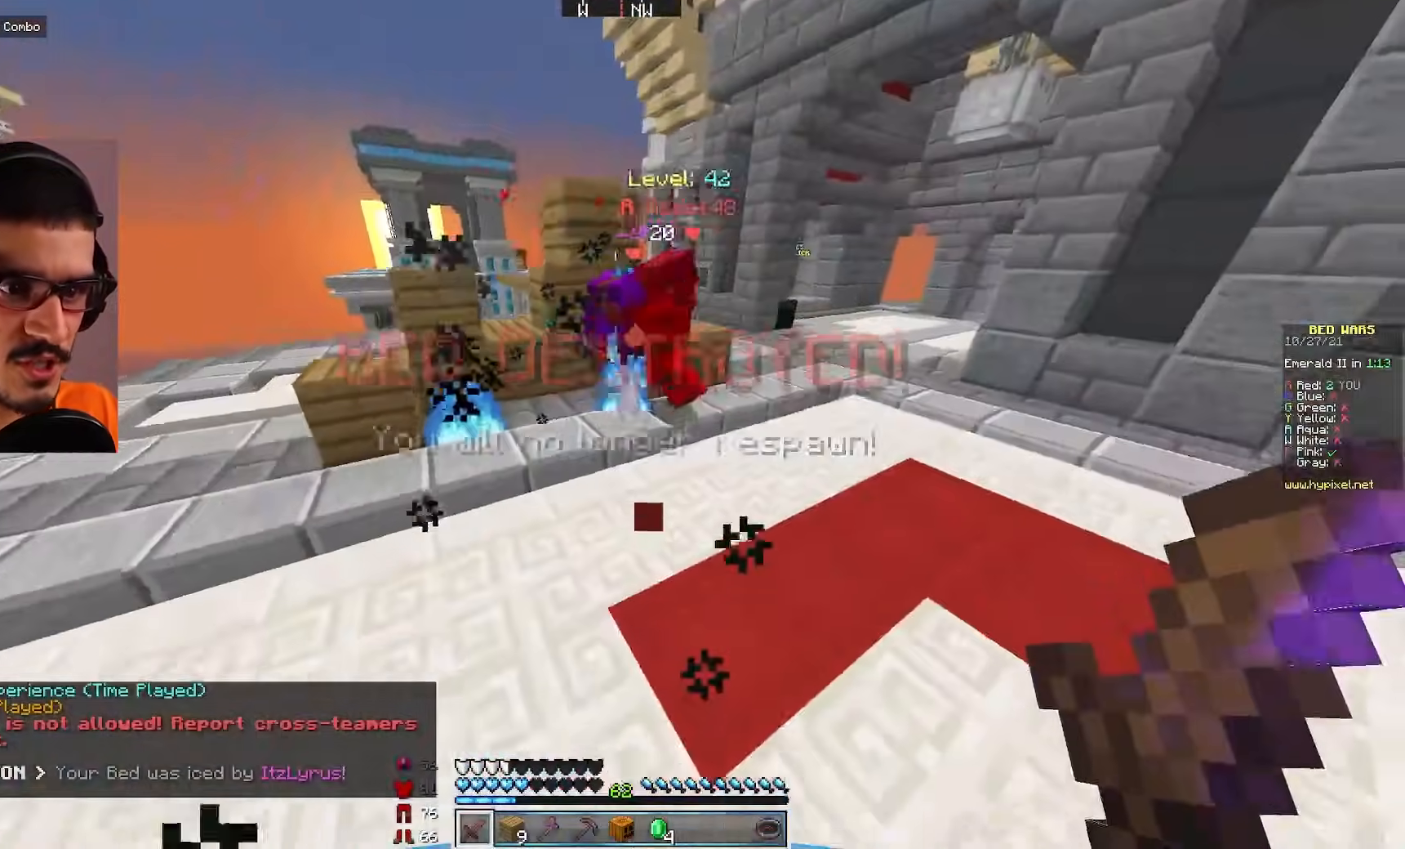
{"keys": ["w"], "mouse": [], "events": []}
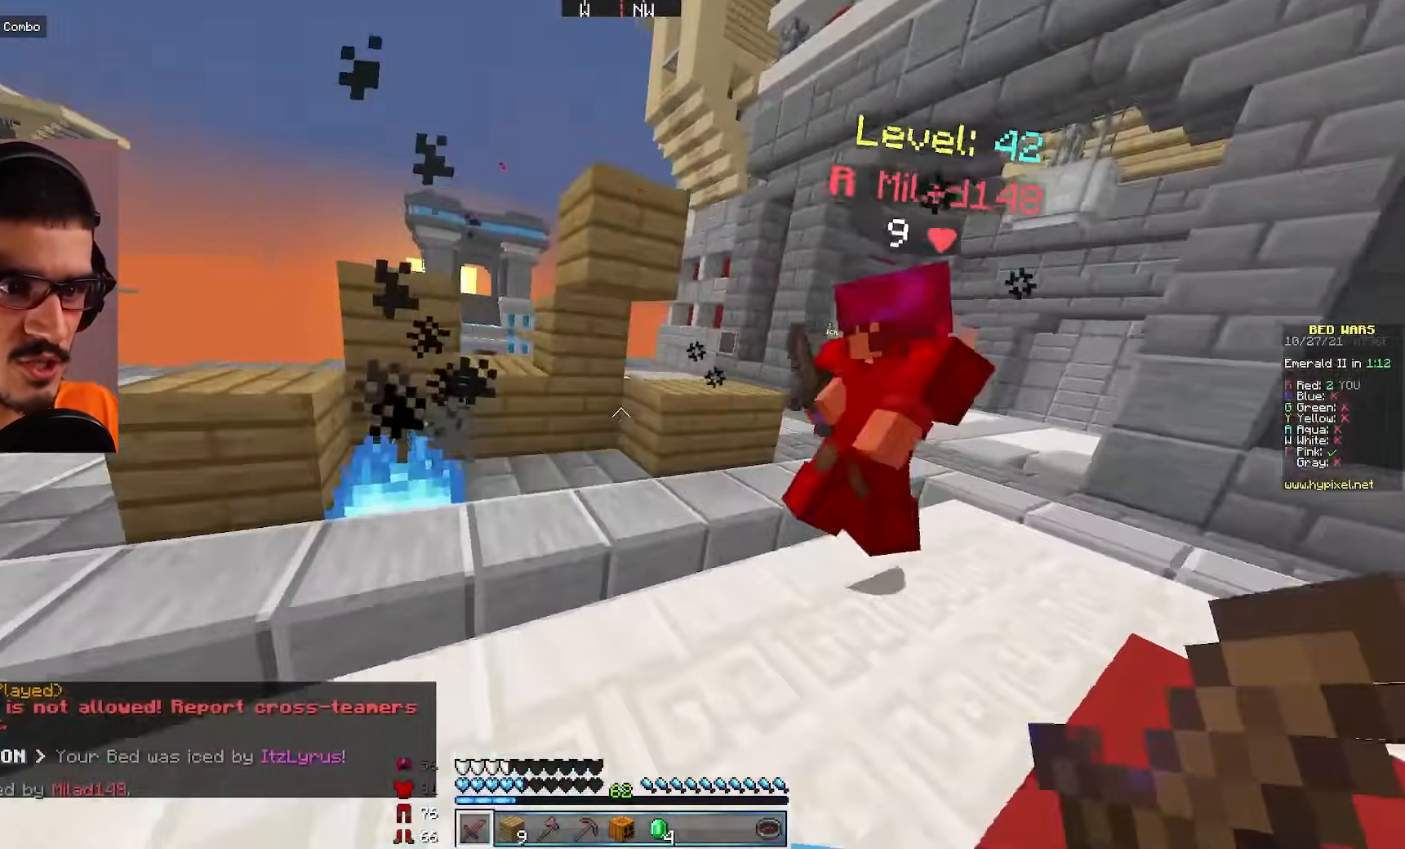
{"keys": ["d", "w"], "mouse": [], "events": [[150, "mouse_left", "down"], [267, "w", "up"], [317, "d", "down"], [417, "mouse_left", "up"], [483, "w", "down"]]}
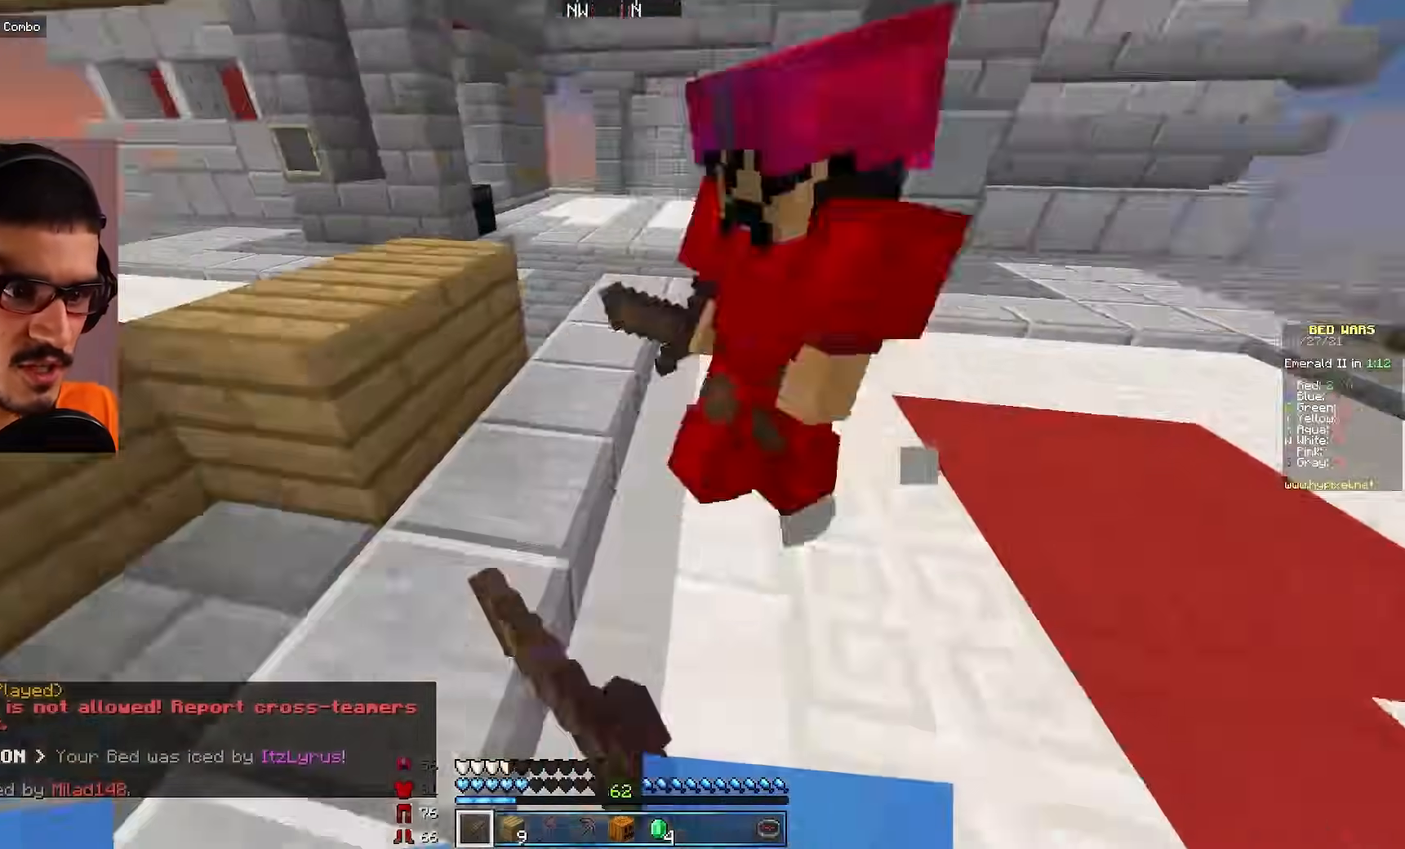
{"keys": ["w"], "mouse": [], "events": [[67, "d", "up"]]}
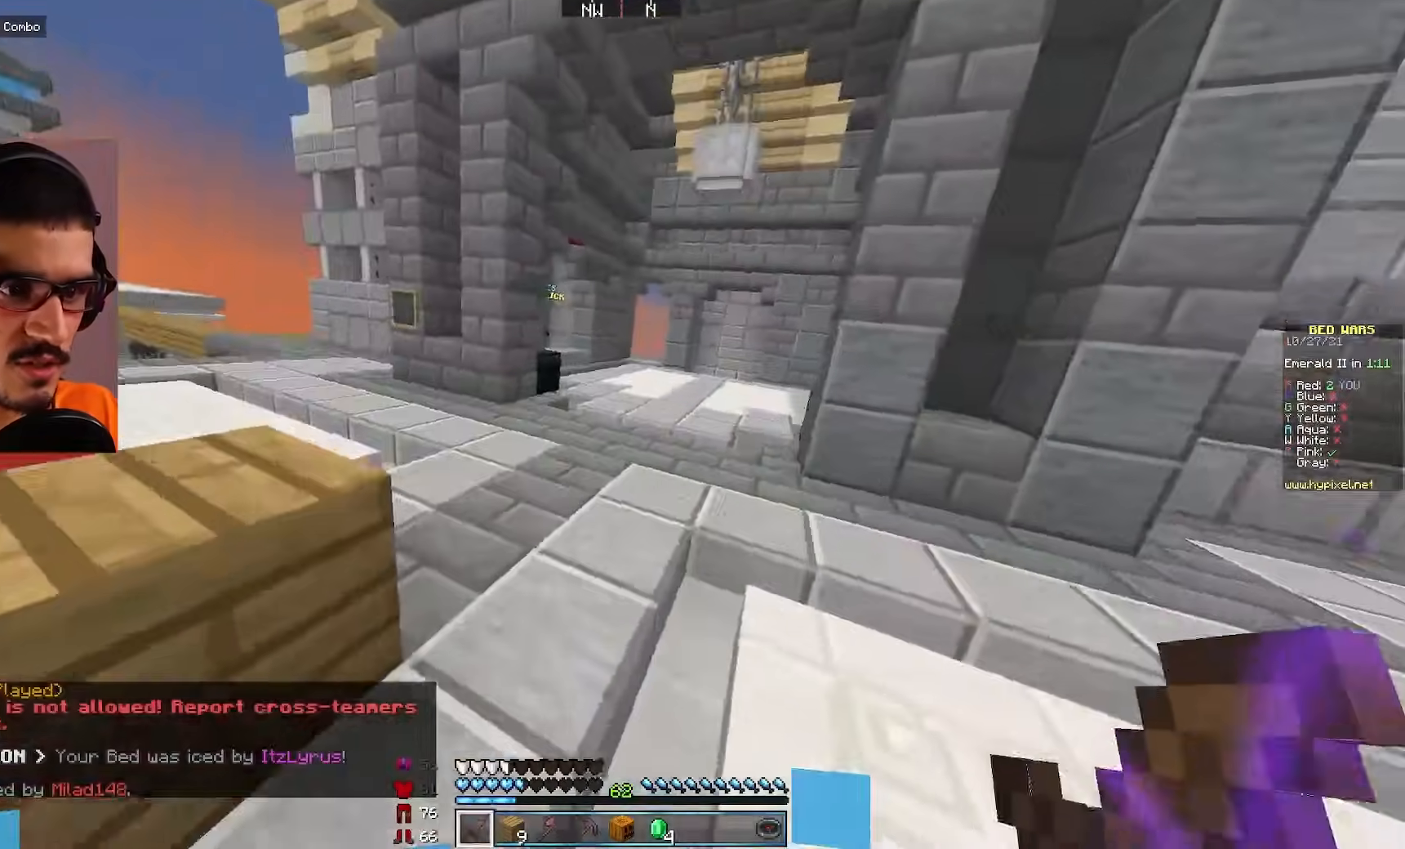
{"keys": ["w"], "mouse": [], "events": []}
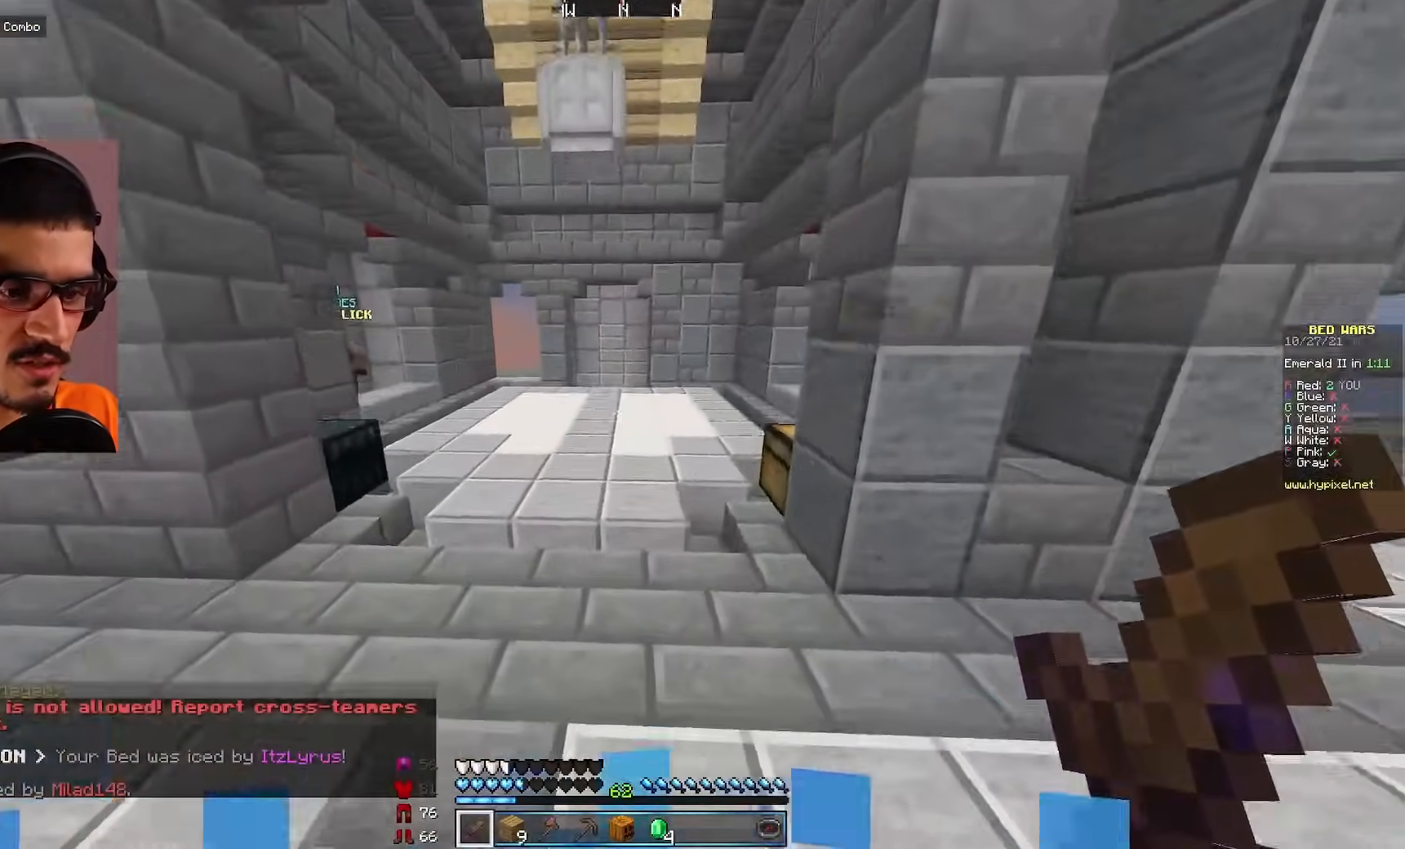
{"keys": ["a", "w"], "mouse": [], "events": [[500, "a", "down"]]}
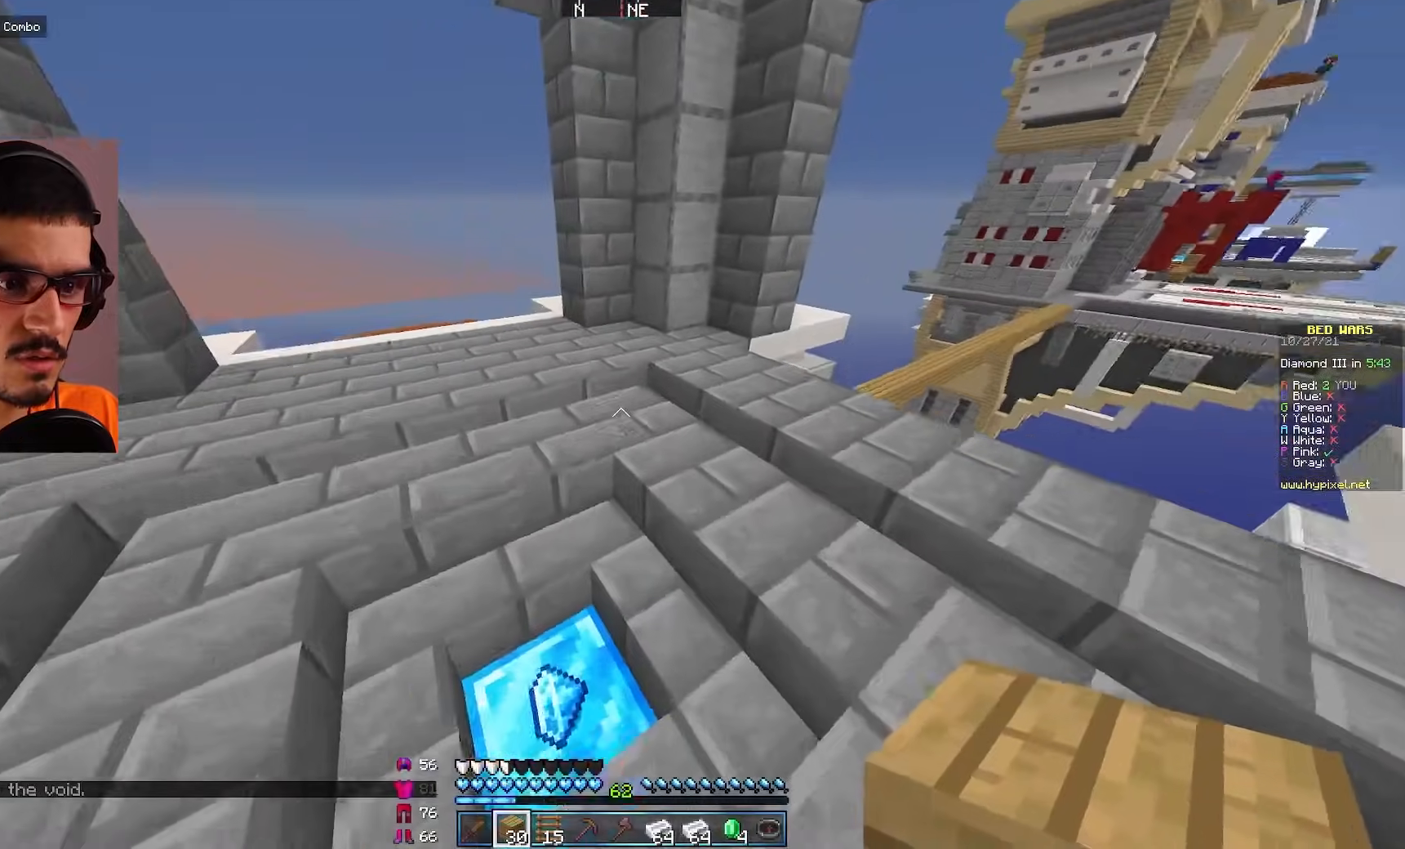
{"keys": ["w"], "mouse": [], "events": [[150, "a", "up"]]}
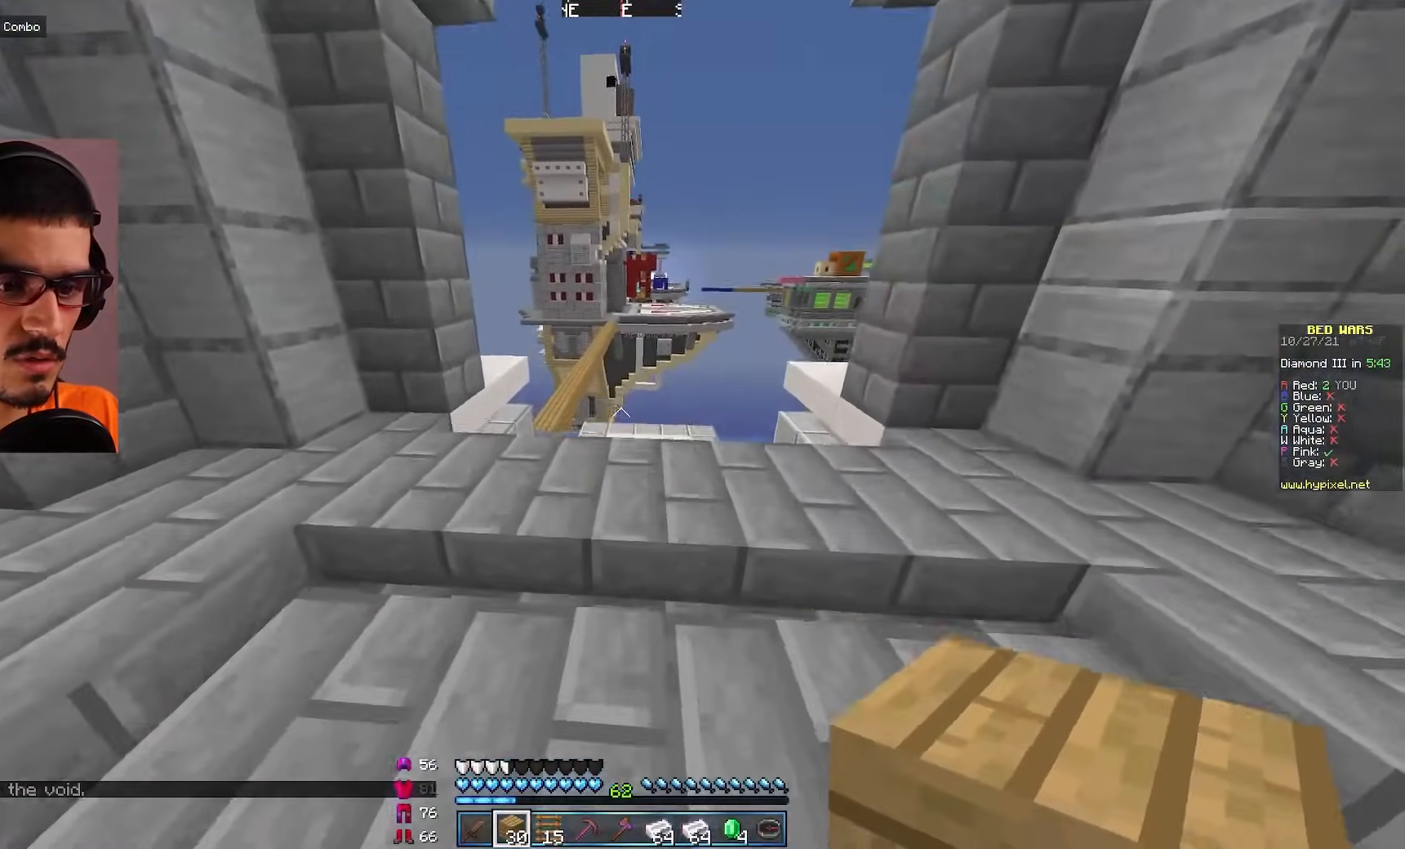
{"keys": ["w"], "mouse": [], "events": [[133, "a", "down"], [367, "a", "up"]]}
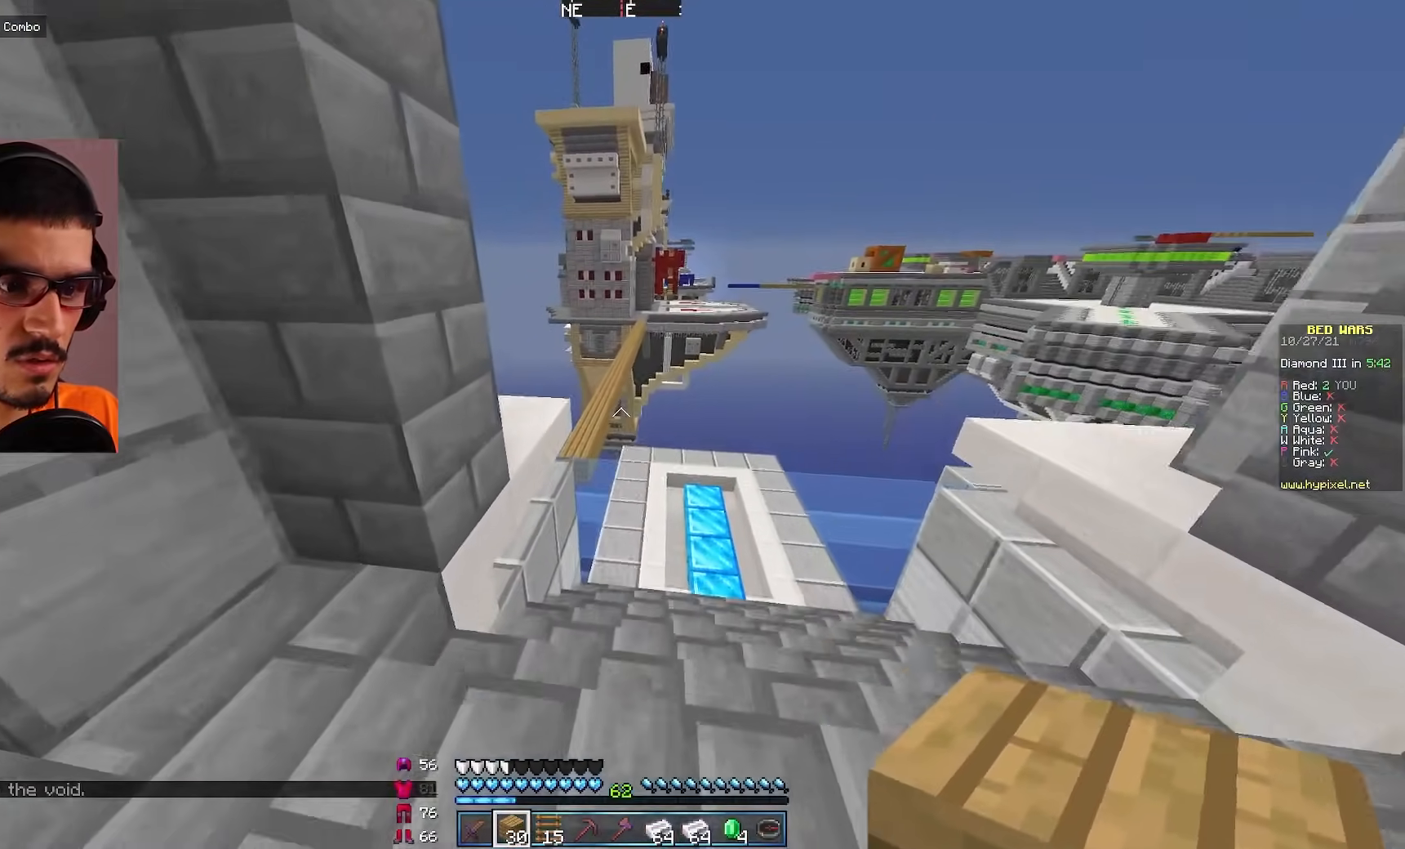
{"keys": ["w"], "mouse": [], "events": [[133, "d", "down"], [267, "d", "up"]]}
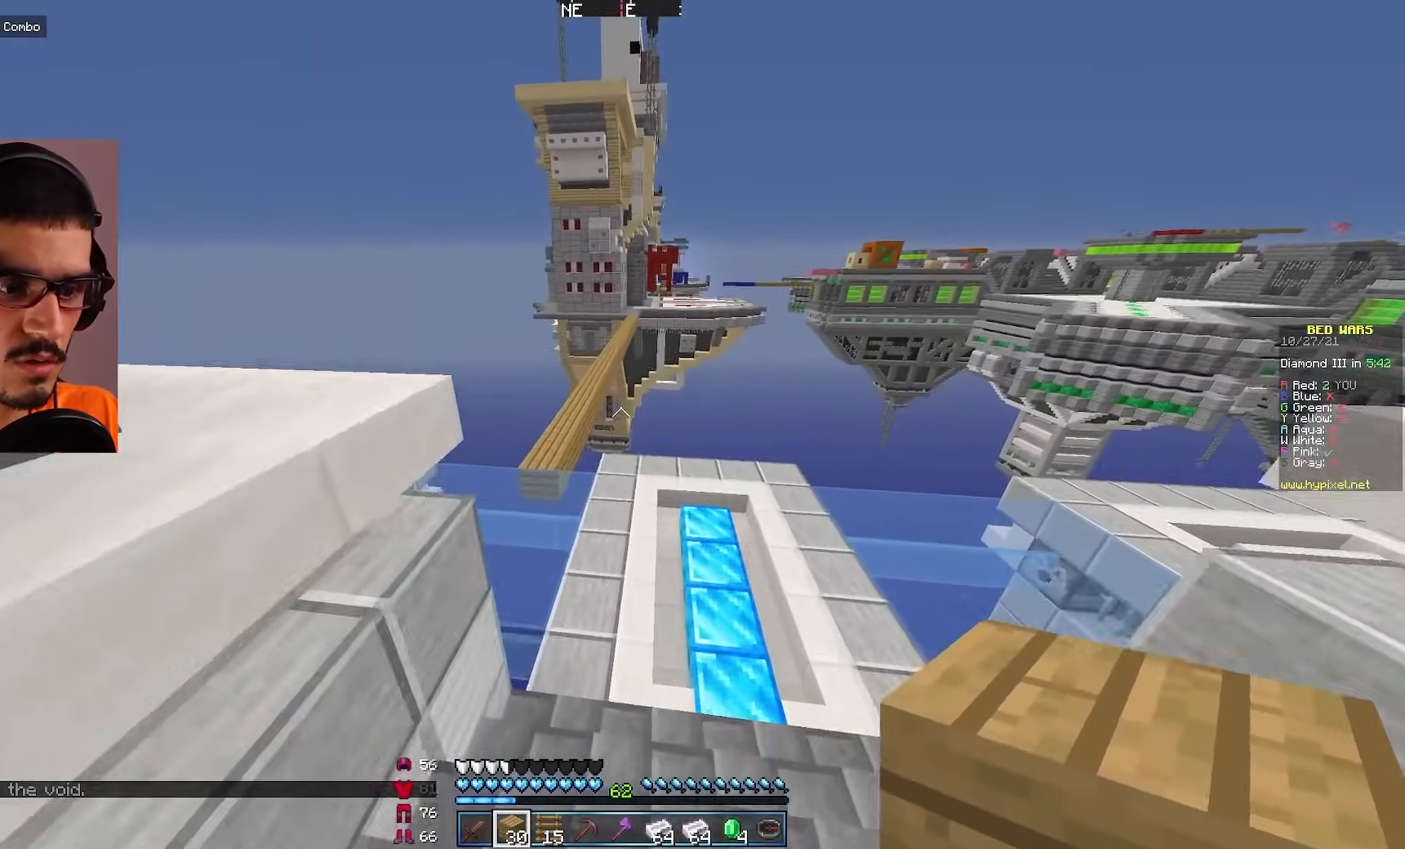
{"keys": ["a", "w"], "mouse": [], "events": [[350, "a", "down"]]}
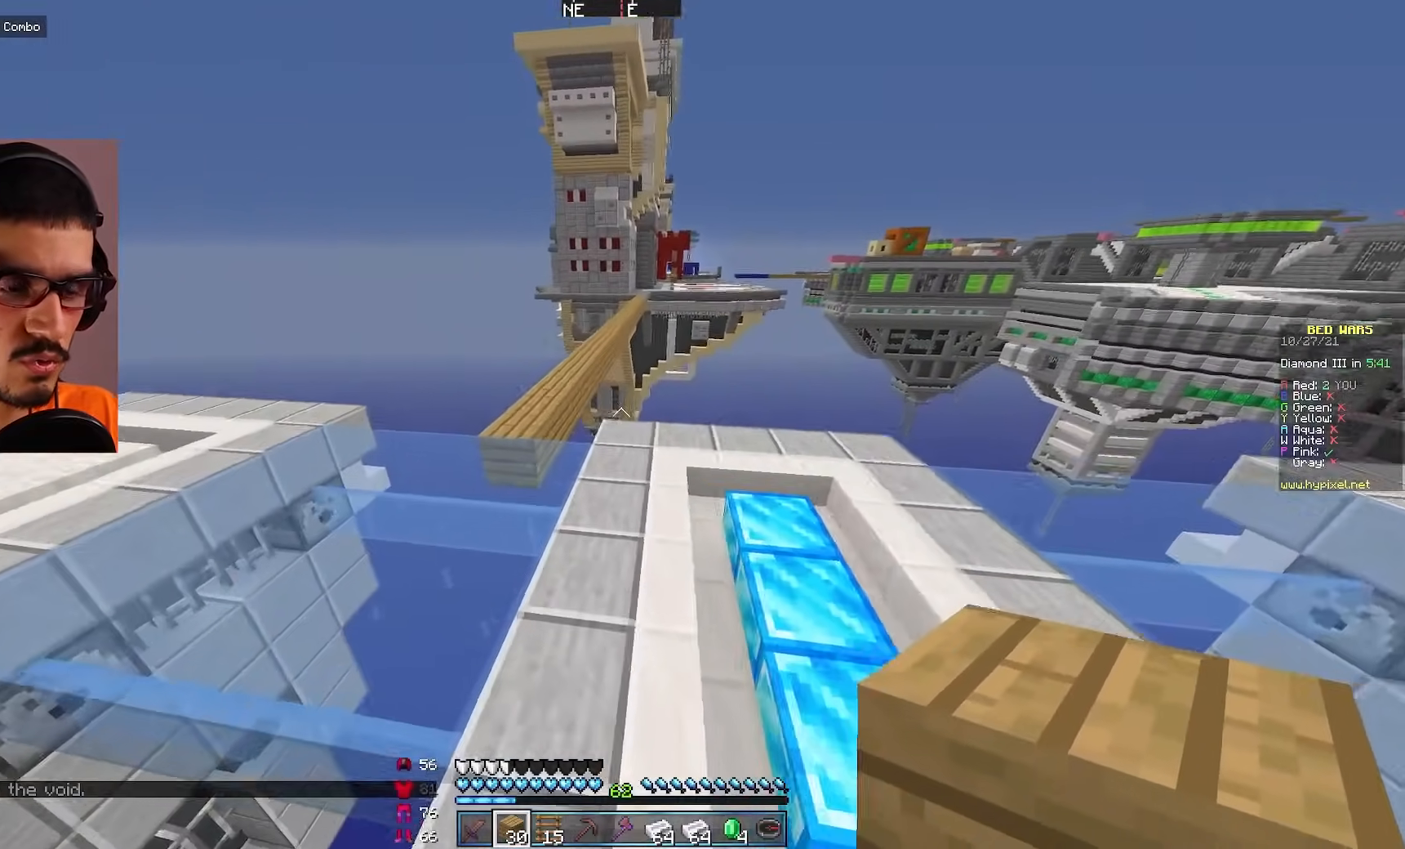
{"keys": ["a", "w"], "mouse": [], "events": [[83, "a", "up"], [283, "a", "down"]]}
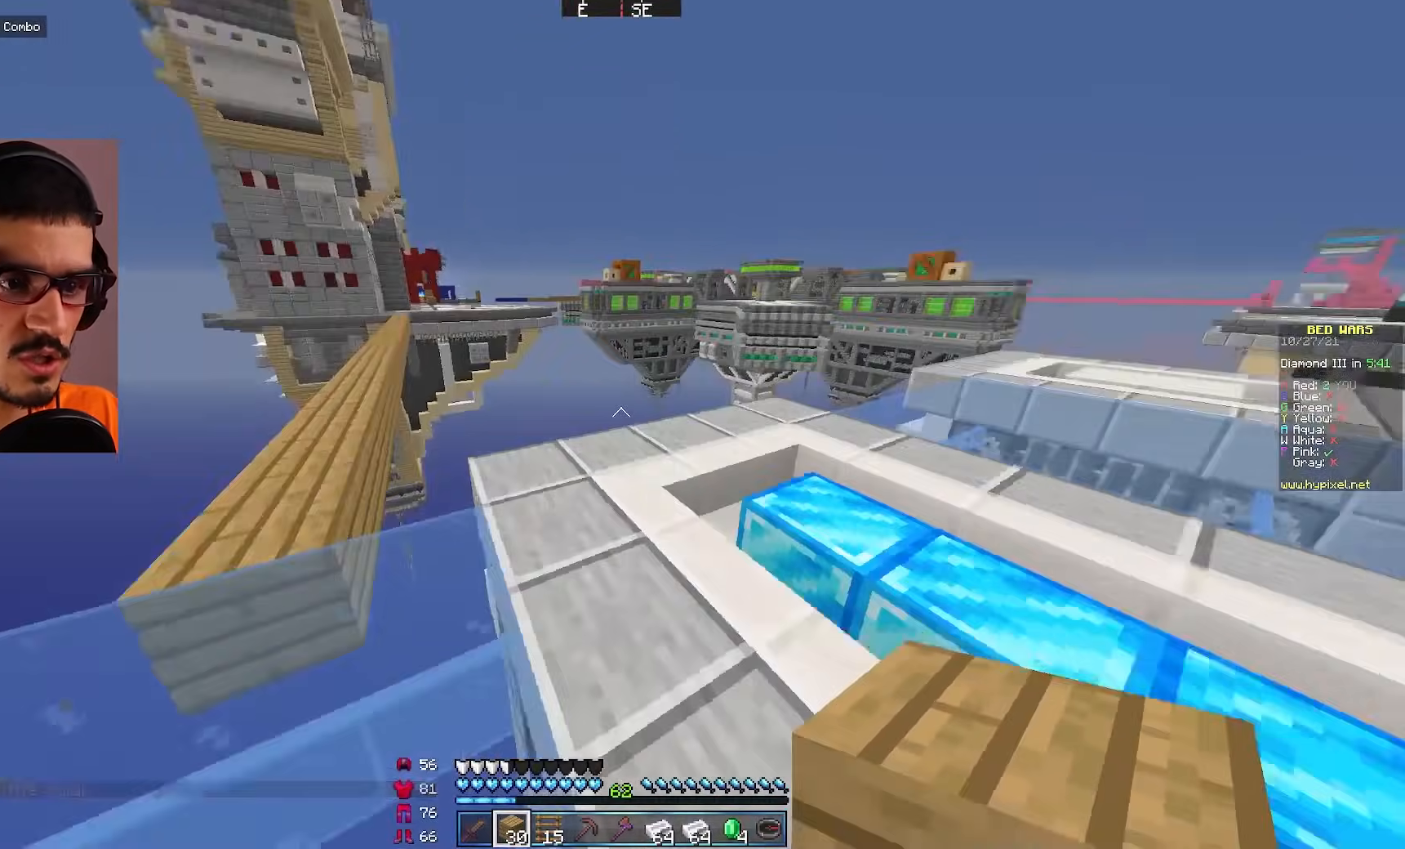
{"keys": [], "mouse": [], "events": [[117, "a", "up"], [117, "w", "up"]]}
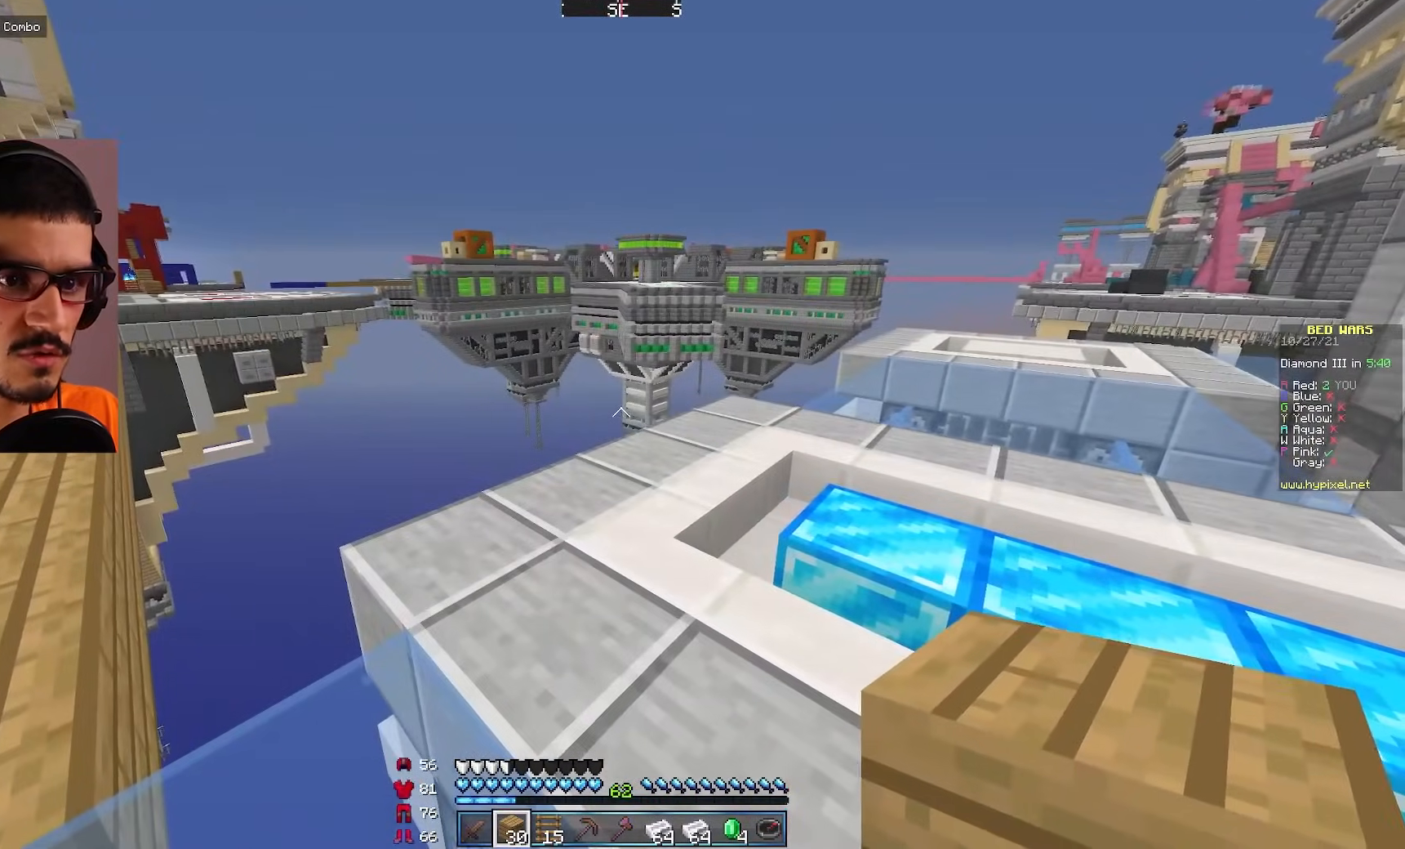
{"keys": [], "mouse": [], "events": []}
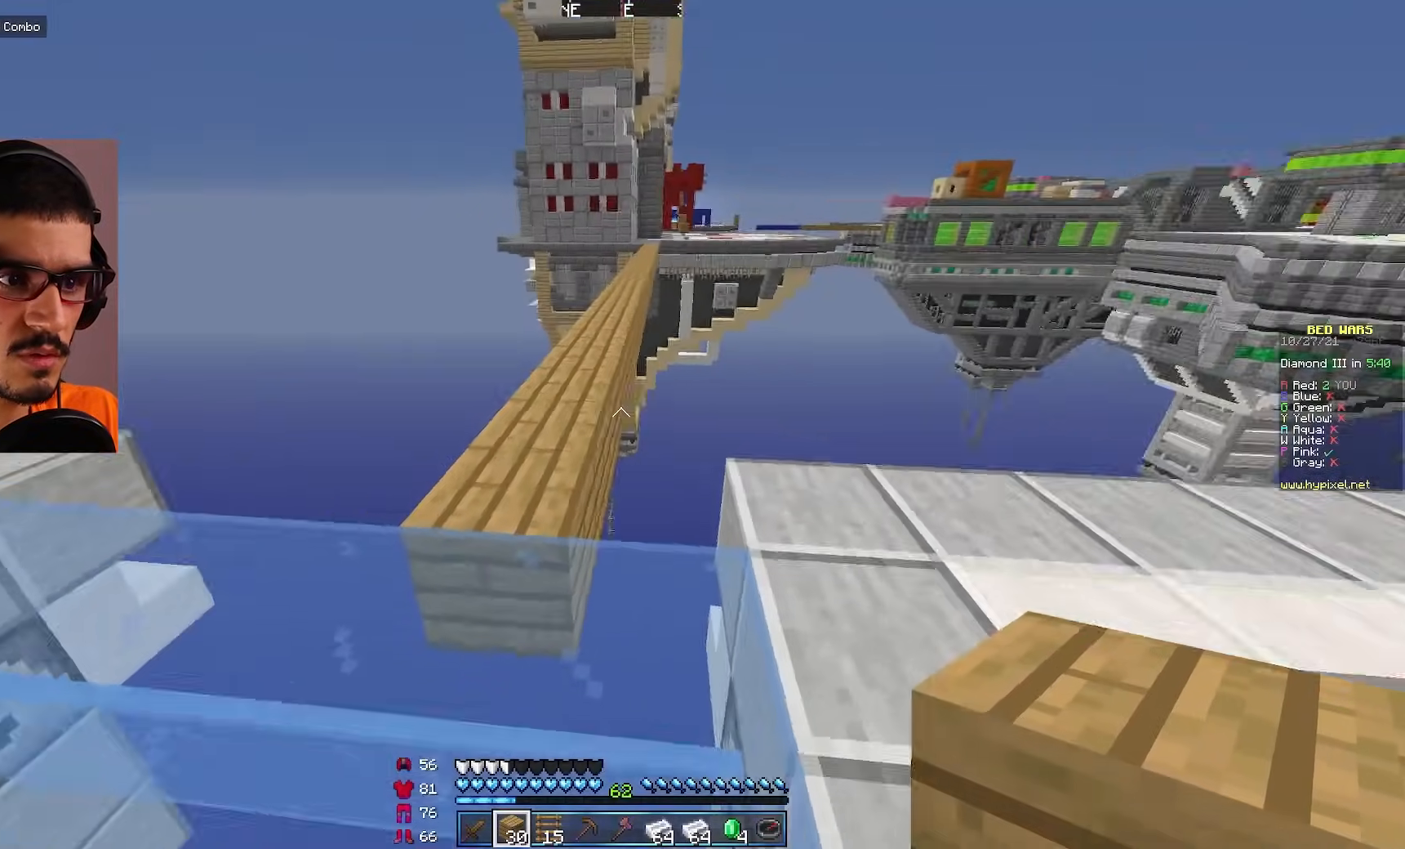
{"keys": ["w"], "mouse": [], "events": [[183, "w", "down"]]}
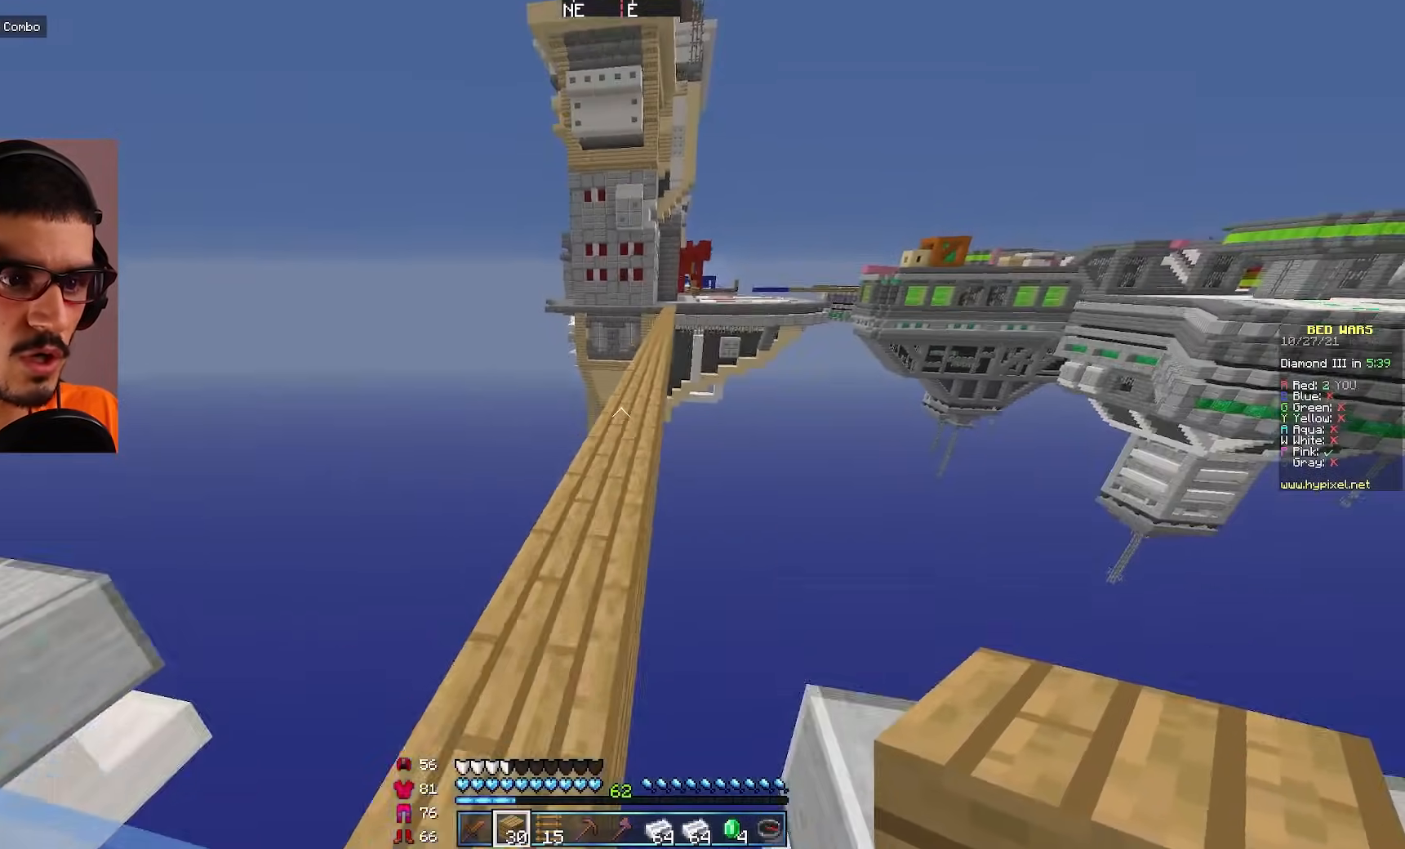
{"keys": ["w"], "mouse": [], "events": []}
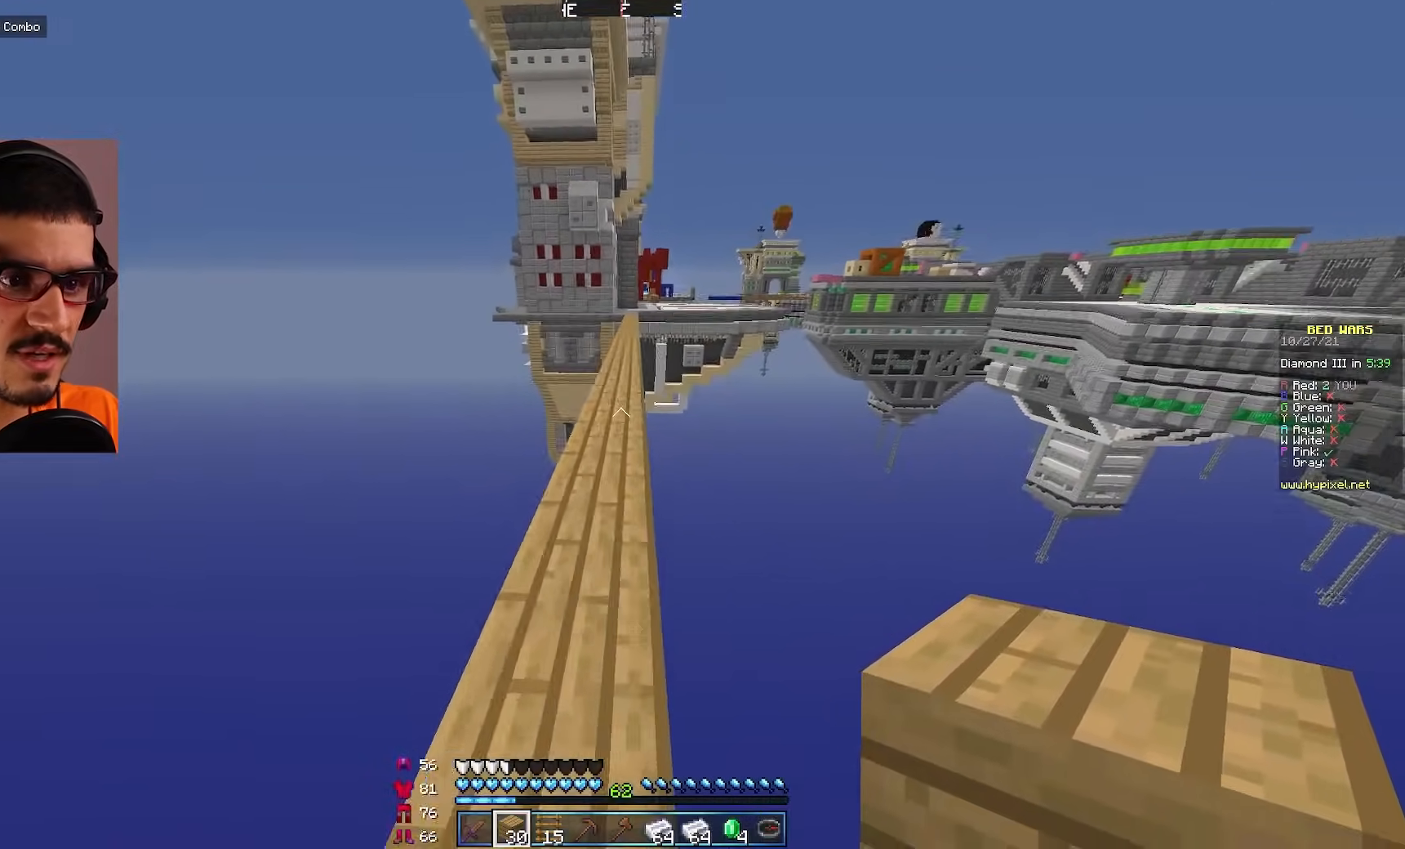
{"keys": ["w"], "mouse": [], "events": []}
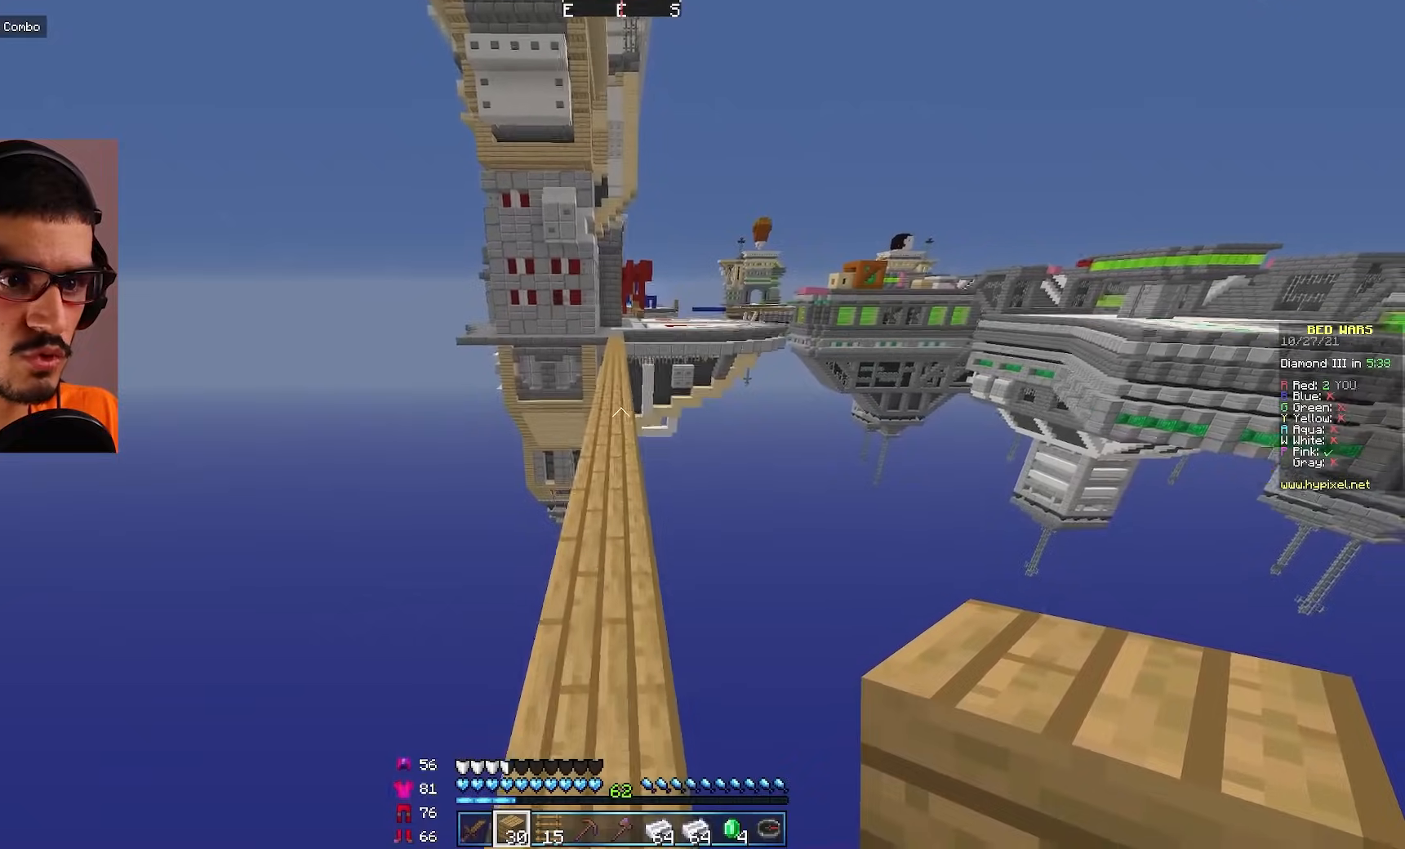
{"keys": ["w"], "mouse": [], "events": []}
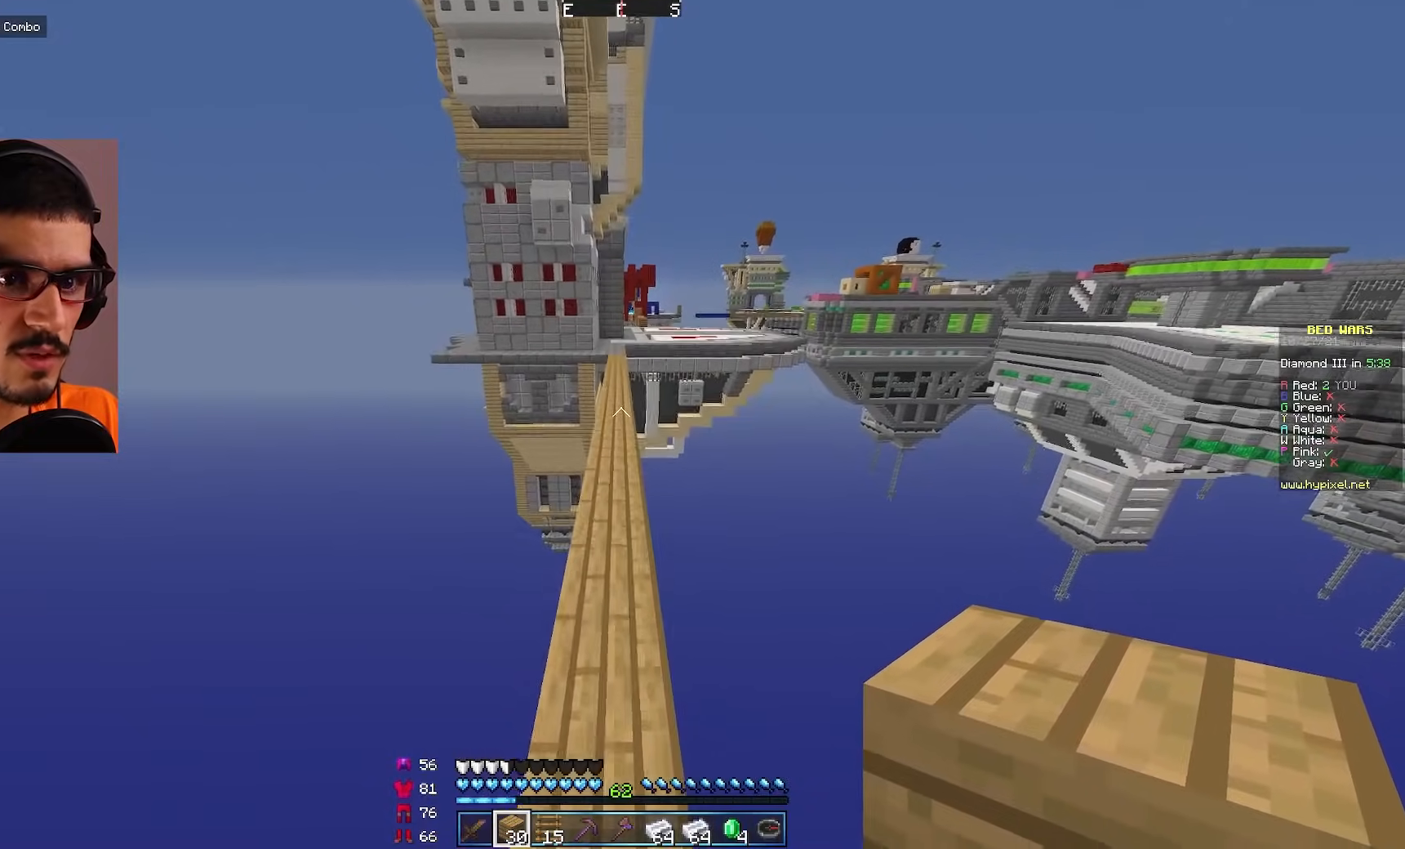
{"keys": ["w"], "mouse": [], "events": []}
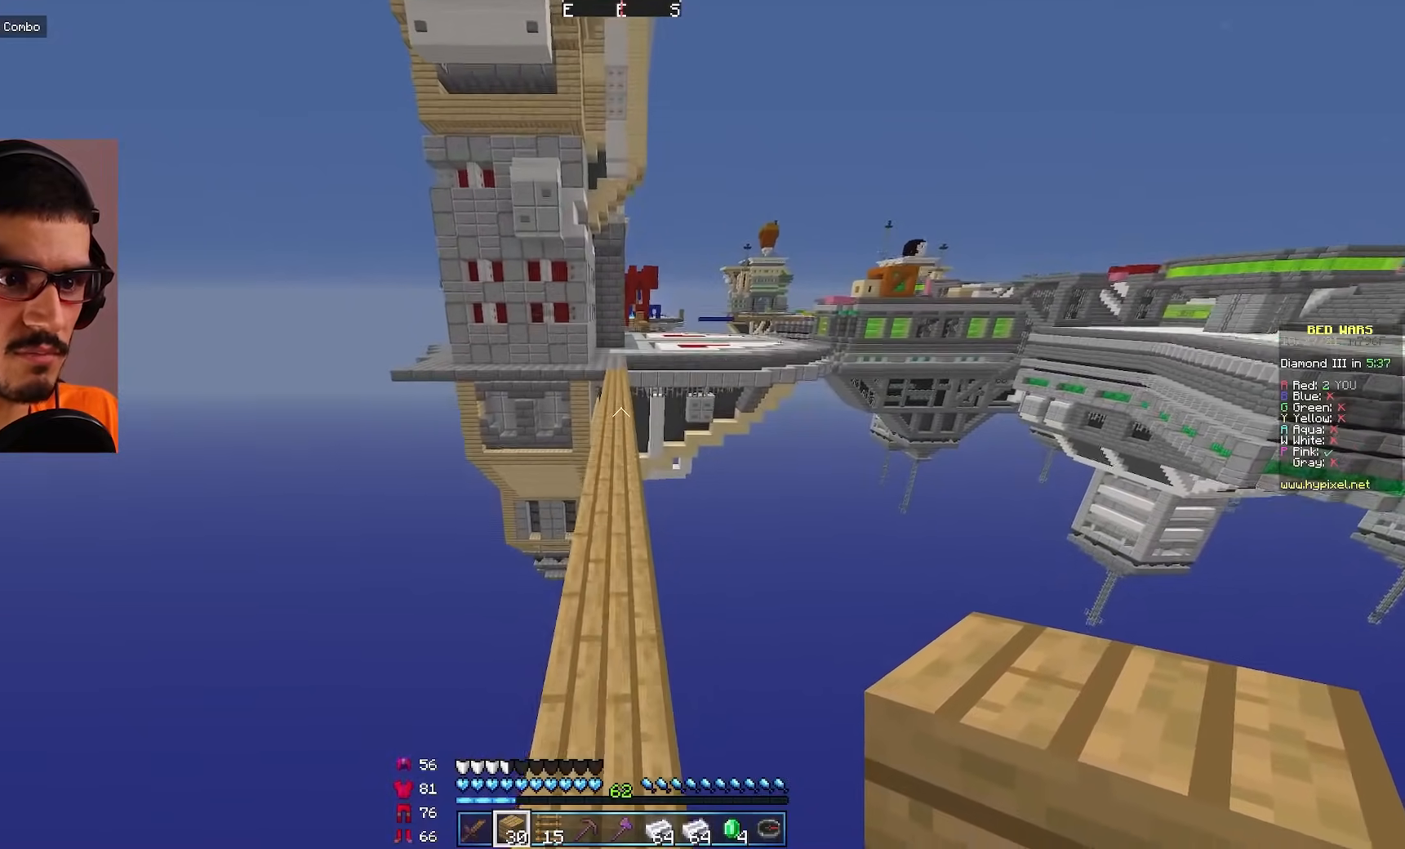
{"keys": ["w"], "mouse": [], "events": []}
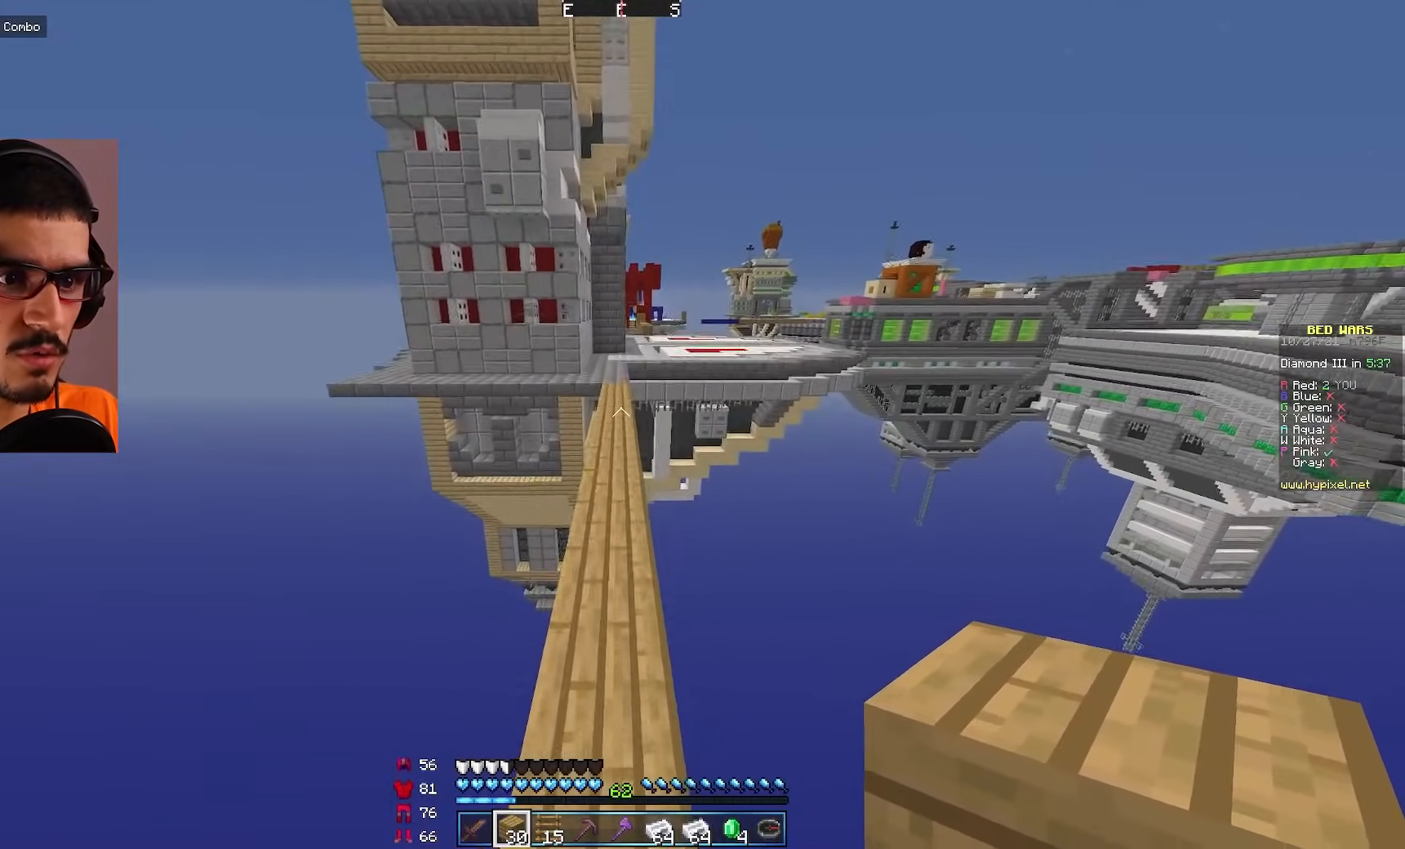
{"keys": ["w"], "mouse": [], "events": []}